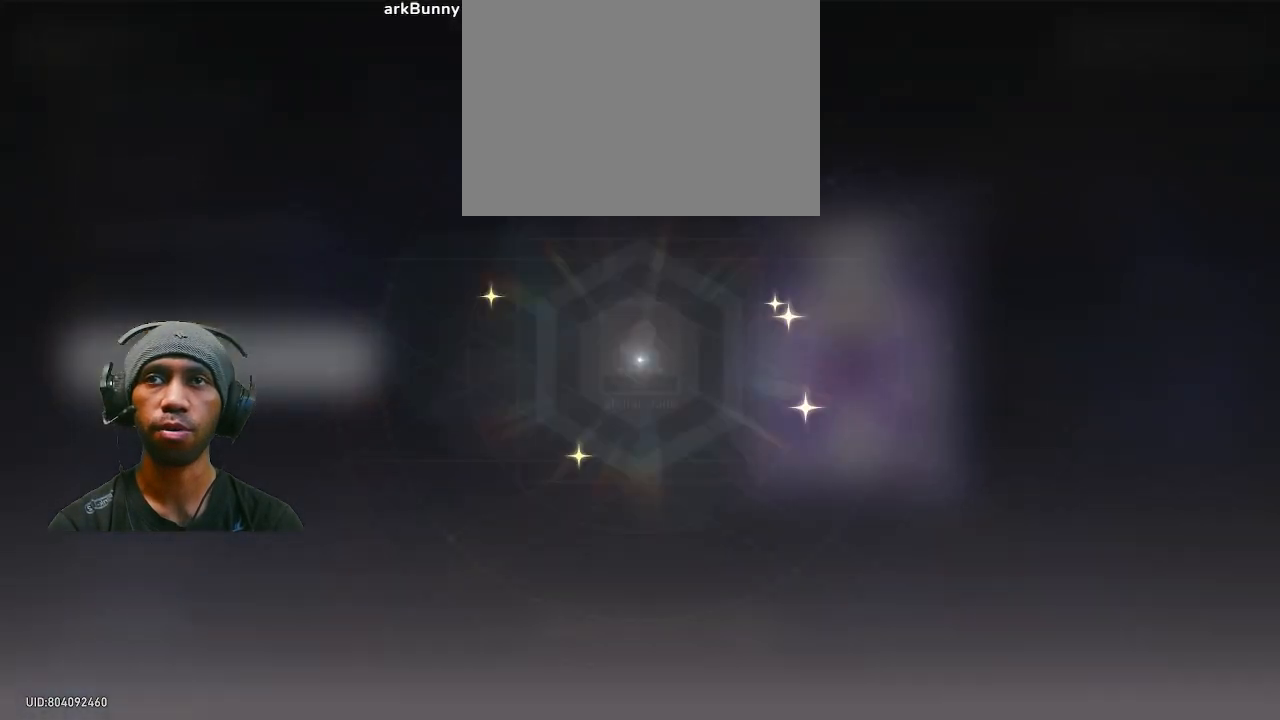
Gameplay with a controller (PlayStation layout); each line is a JSON object with the inputs held at the frame after it. "events" lists button and stick changes between this image and that frame as [ms after this image, input, new state], when the widget could be followed in between. Not read: DPAD_LEFT L3.
{"buttons": ["R2"], "left_stick": "center", "right_stick": "center", "events": [[367, "CROSS", "down"], [483, "CROSS", "up"]]}
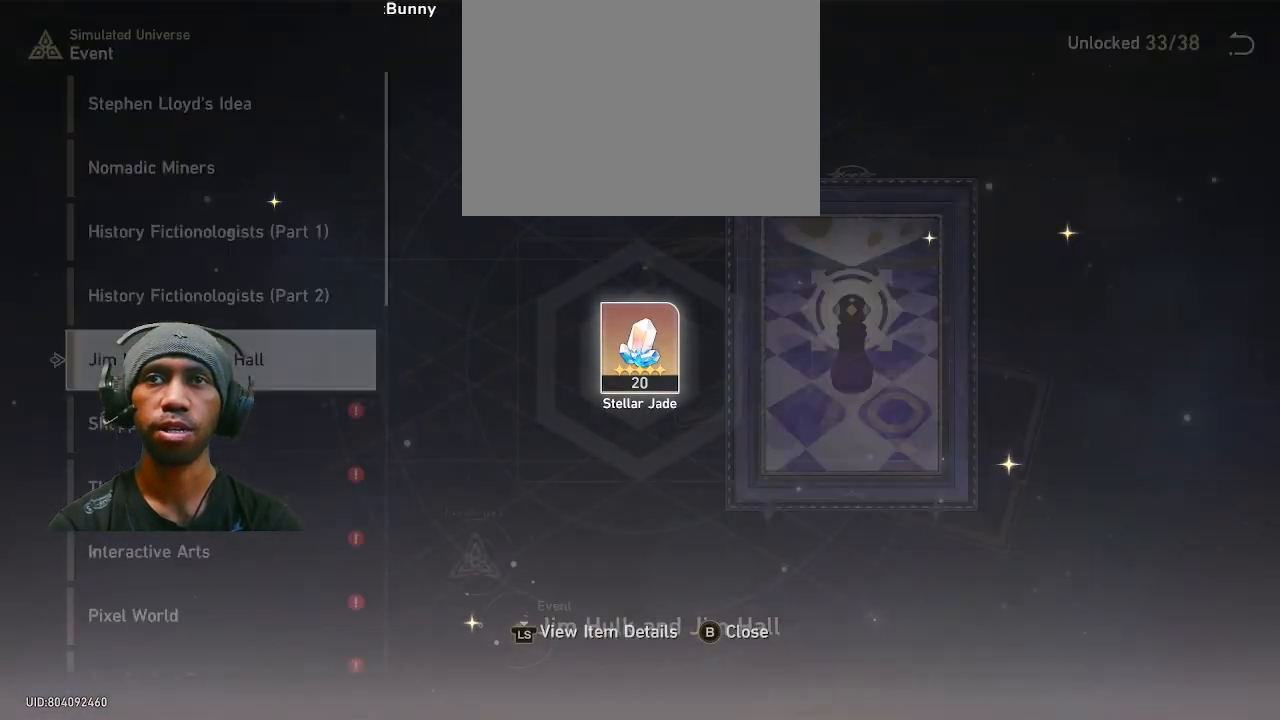
{"buttons": ["R2"], "left_stick": "center", "right_stick": "center", "events": []}
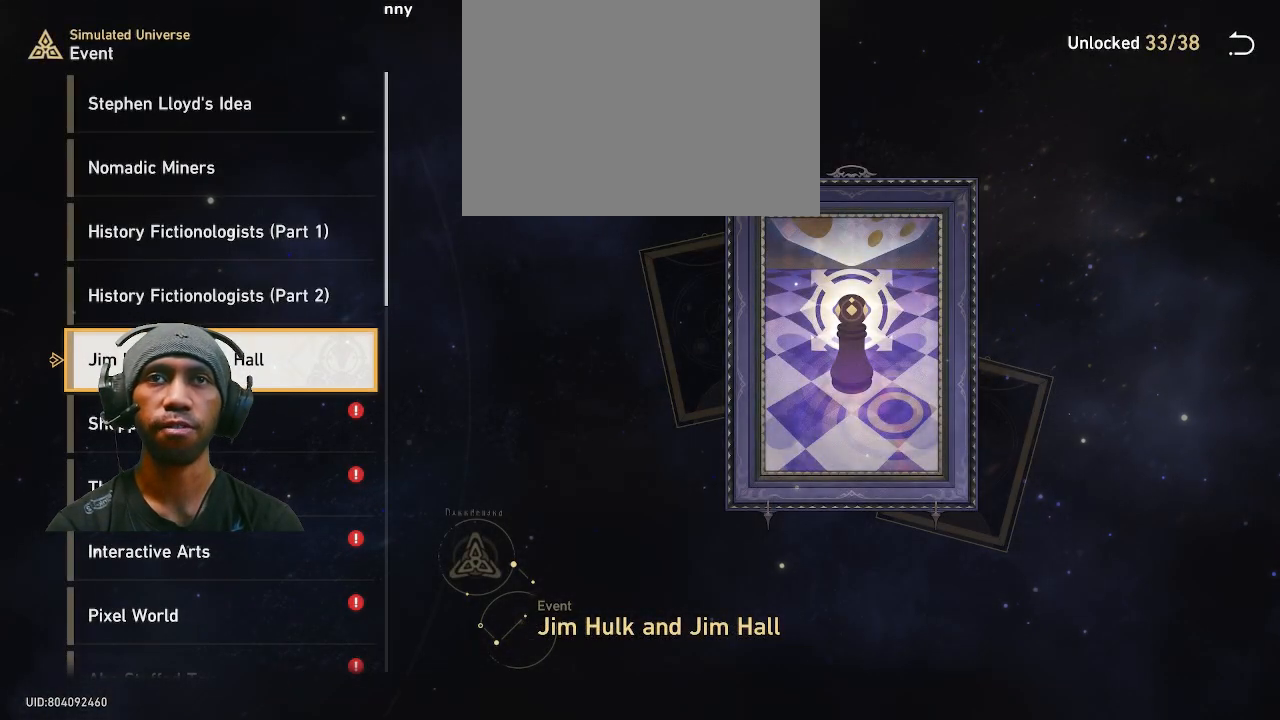
{"buttons": ["R2"], "left_stick": "center", "right_stick": "center", "events": []}
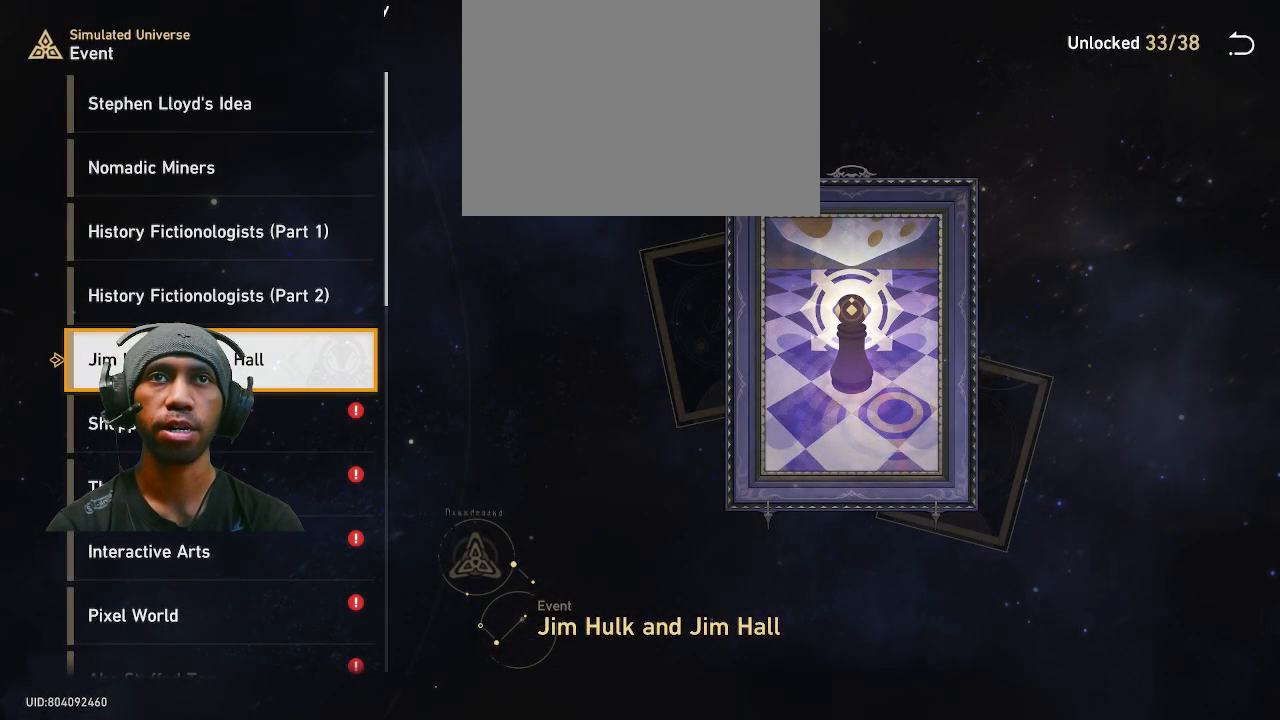
{"buttons": ["R2"], "left_stick": "center", "right_stick": "center", "events": []}
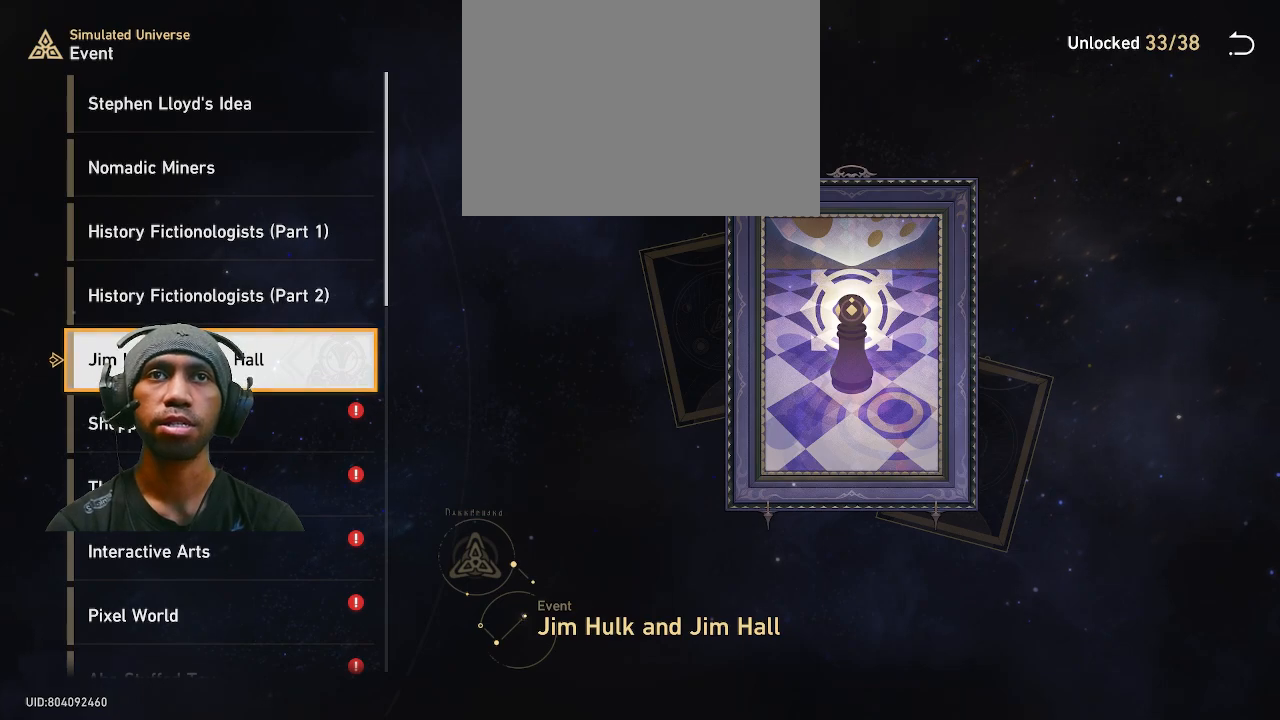
{"buttons": ["R2"], "left_stick": "center", "right_stick": "center", "events": []}
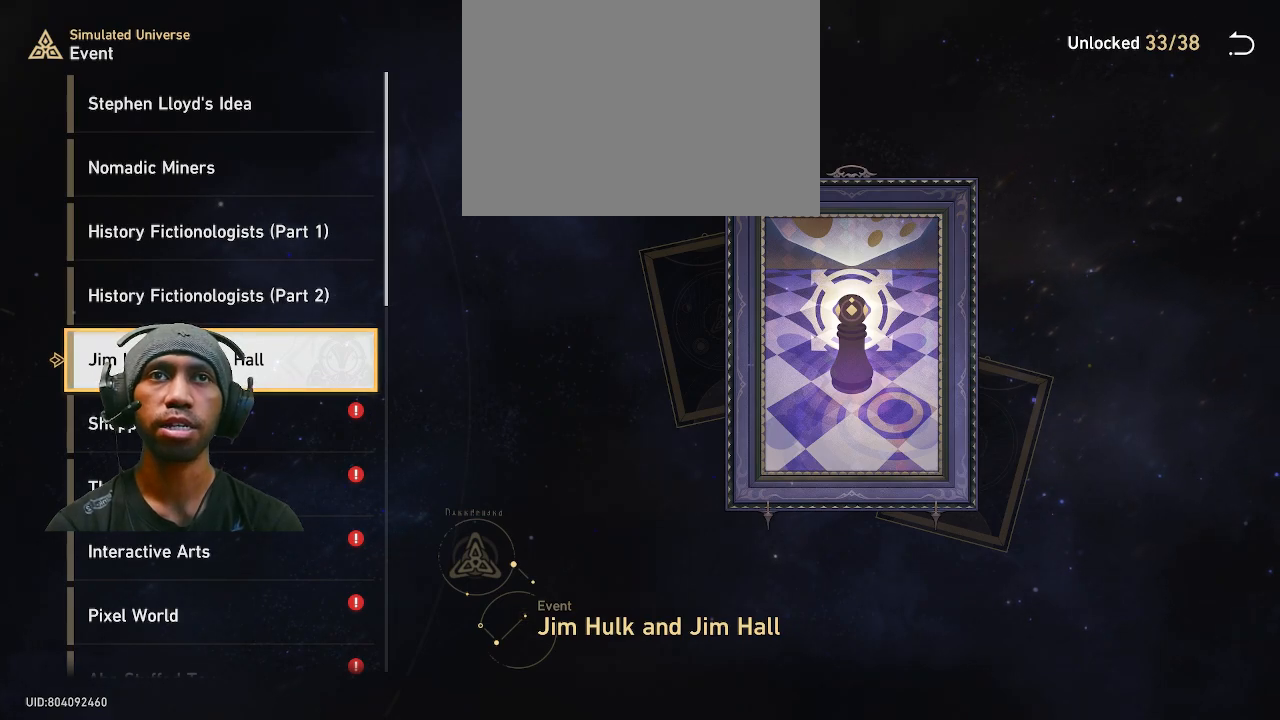
{"buttons": ["CROSS", "R2"], "left_stick": "center", "right_stick": "center", "events": [[100, "left_stick", "down"], [283, "left_stick", "center"], [467, "CROSS", "down"]]}
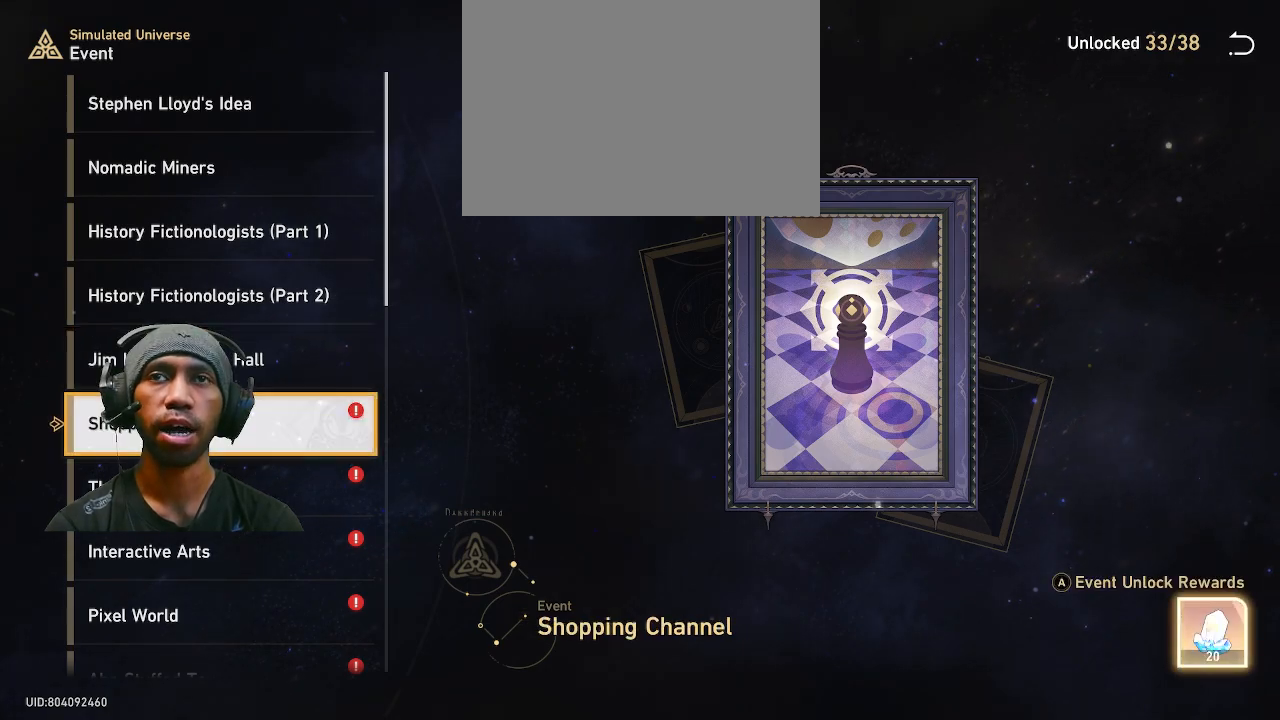
{"buttons": ["R2"], "left_stick": "center", "right_stick": "center", "events": [[83, "CROSS", "up"]]}
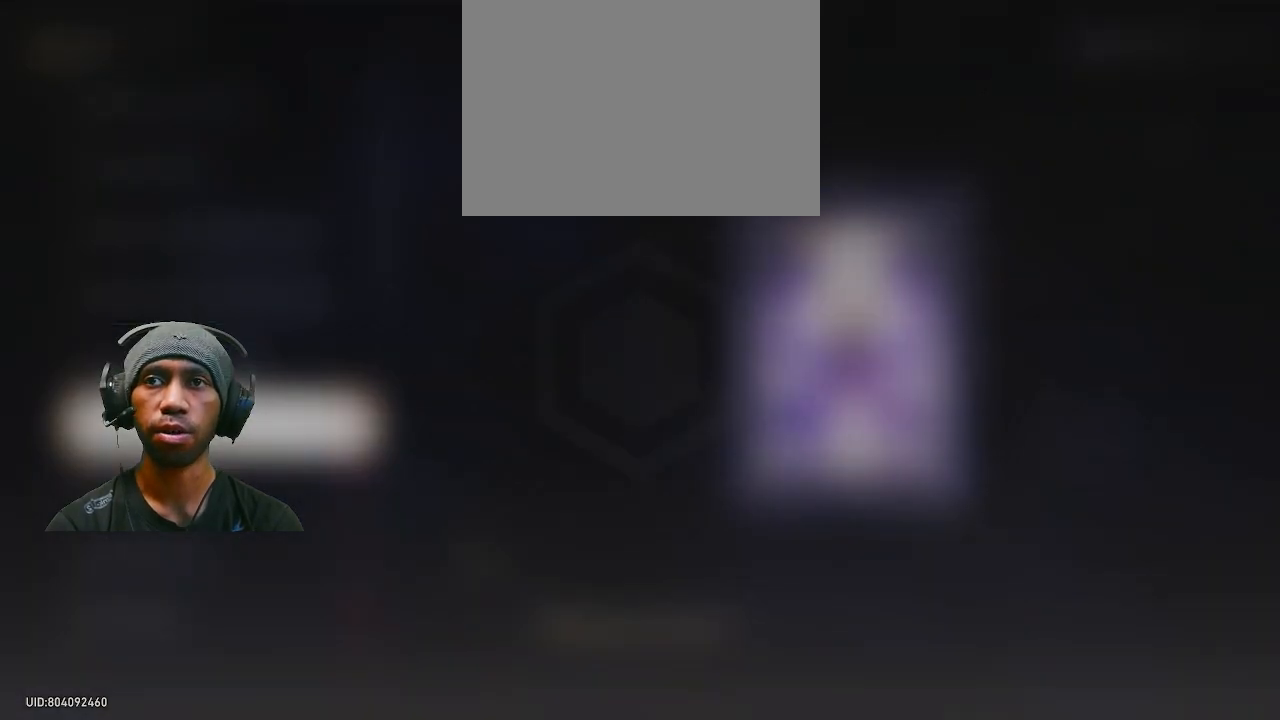
{"buttons": ["R2"], "left_stick": "center", "right_stick": "center", "events": [[183, "CROSS", "down"], [267, "CROSS", "up"]]}
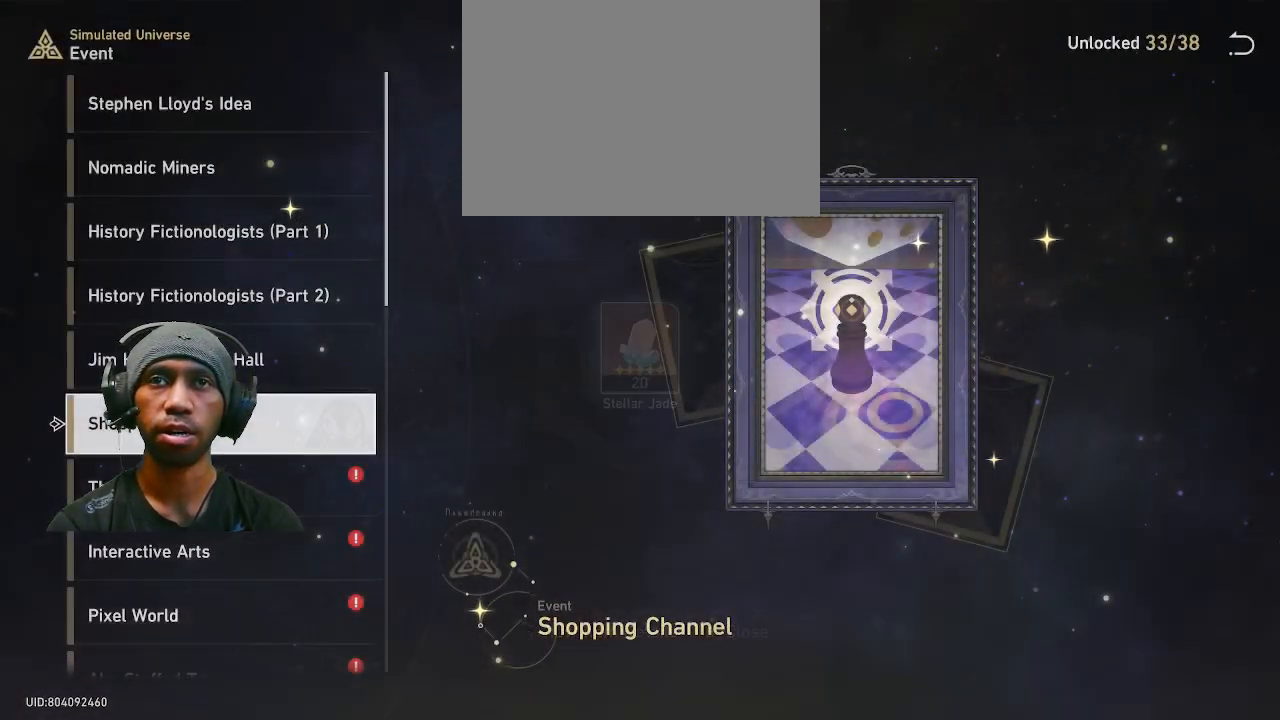
{"buttons": ["R2"], "left_stick": "center", "right_stick": "center", "events": [[317, "left_stick", "down"], [483, "left_stick", "center"]]}
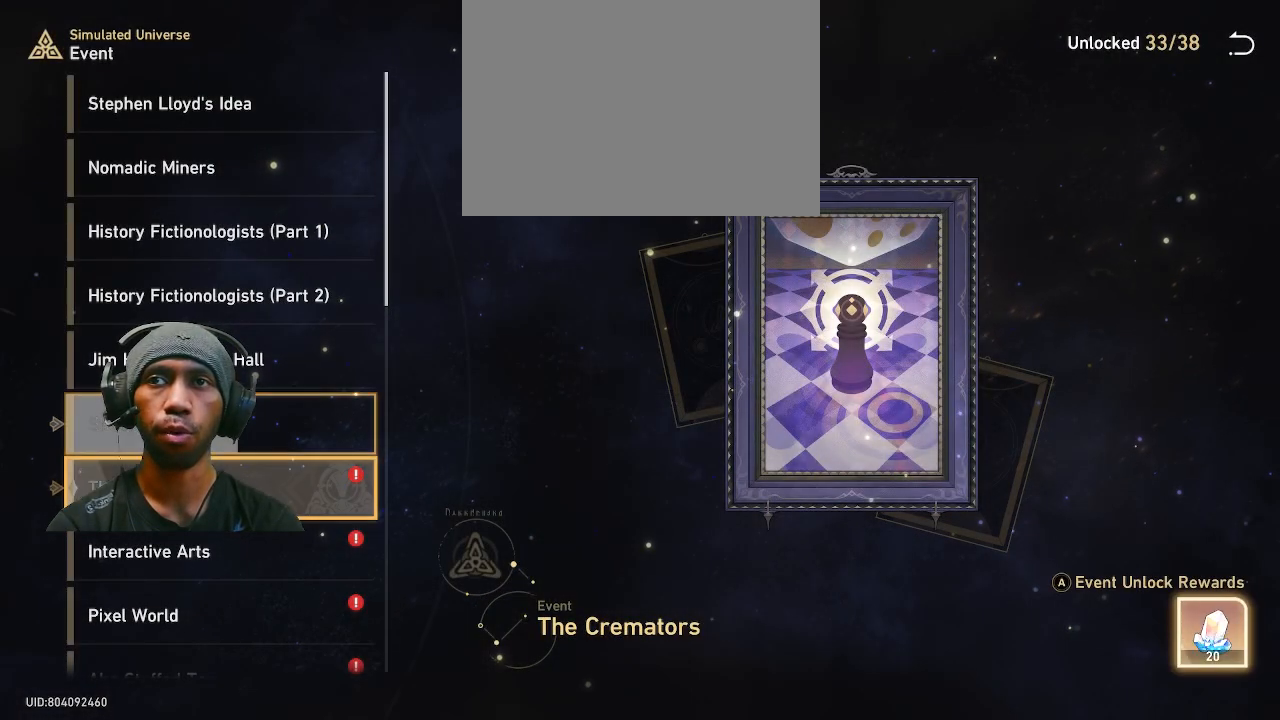
{"buttons": ["R2"], "left_stick": "center", "right_stick": "center", "events": [[83, "CROSS", "down"], [183, "CROSS", "up"]]}
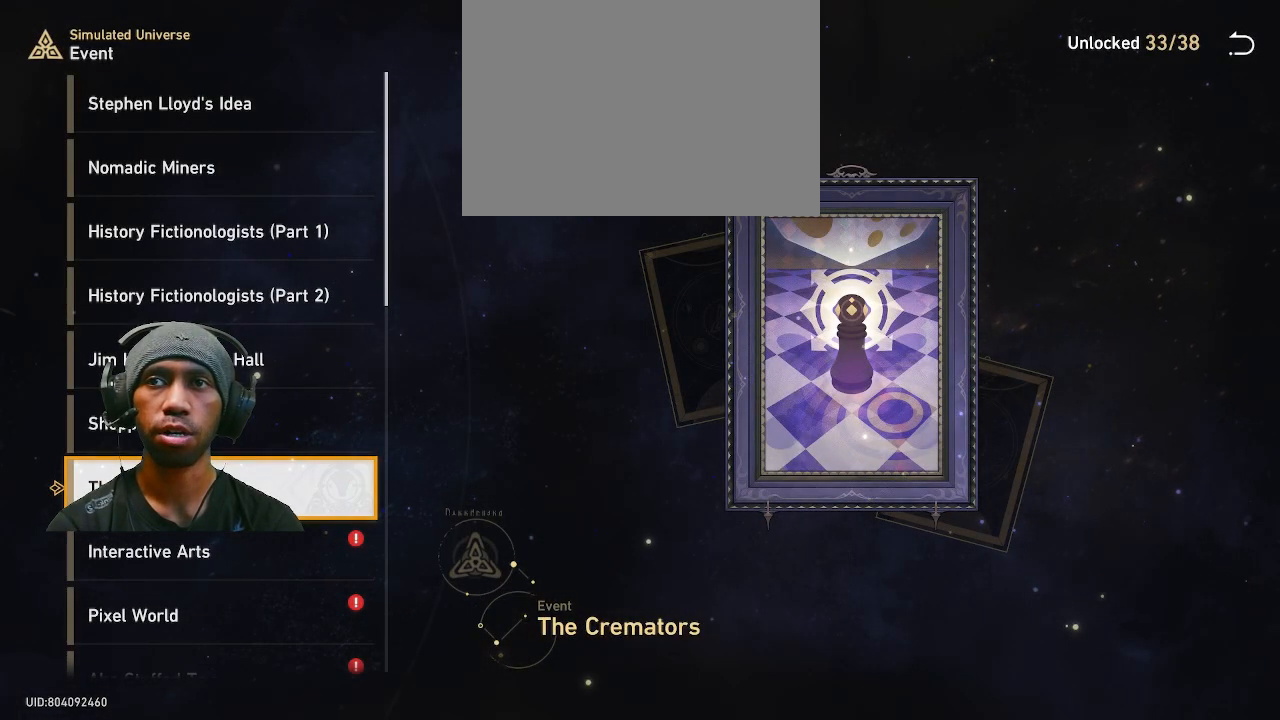
{"buttons": ["CROSS", "R2"], "left_stick": "center", "right_stick": "center", "events": [[467, "CROSS", "down"]]}
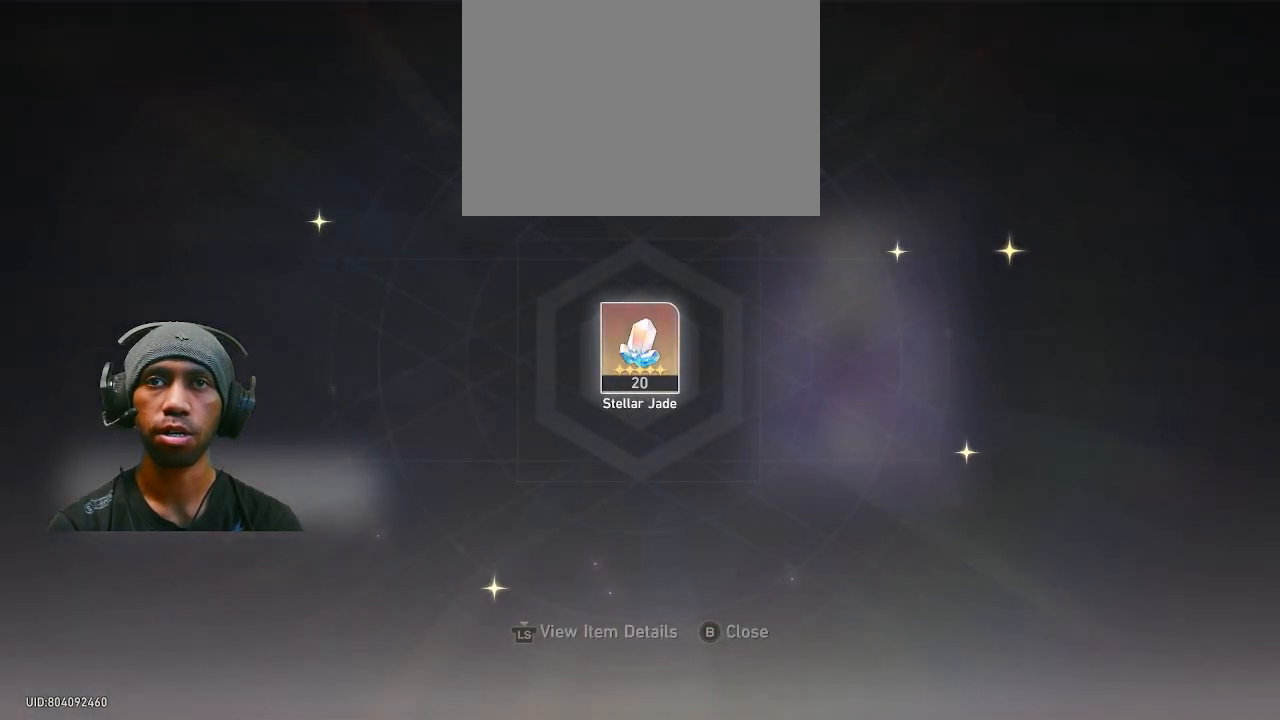
{"buttons": ["R2"], "left_stick": "down", "right_stick": "center", "events": [[33, "CROSS", "up"], [317, "left_stick", "down"]]}
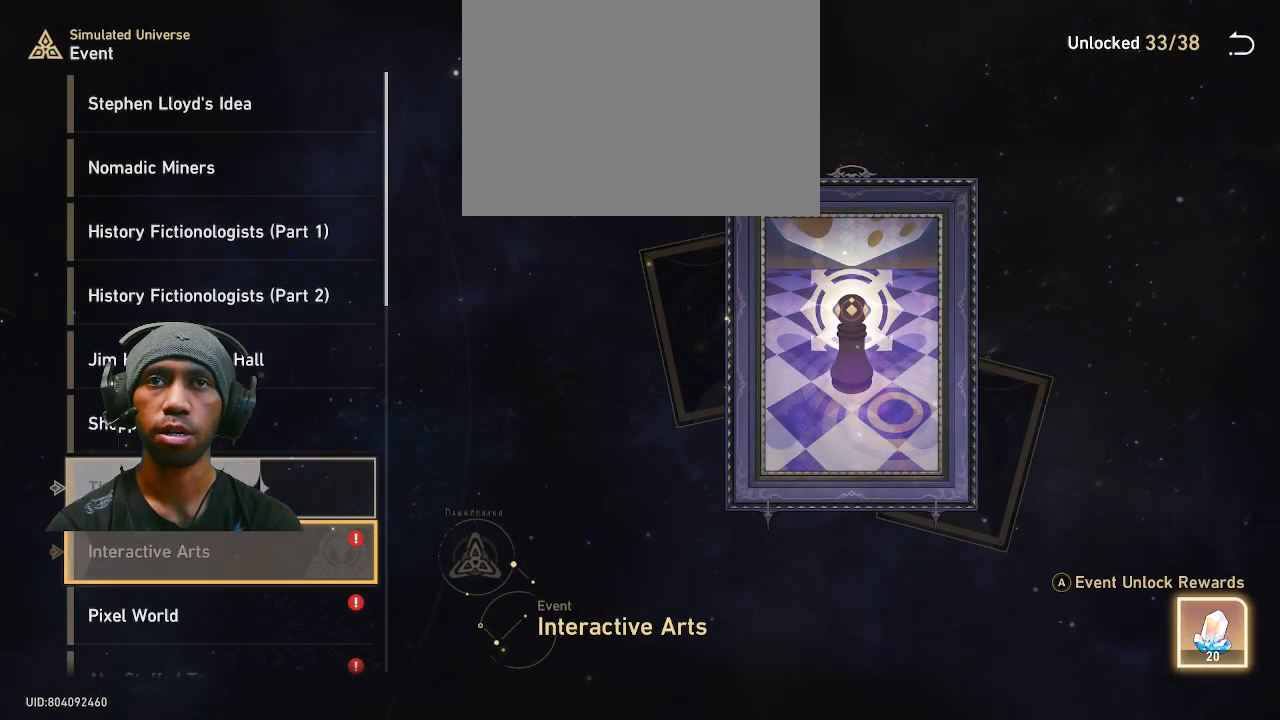
{"buttons": ["R2"], "left_stick": "center", "right_stick": "center", "events": [[17, "left_stick", "center"], [233, "CROSS", "down"], [333, "CROSS", "up"]]}
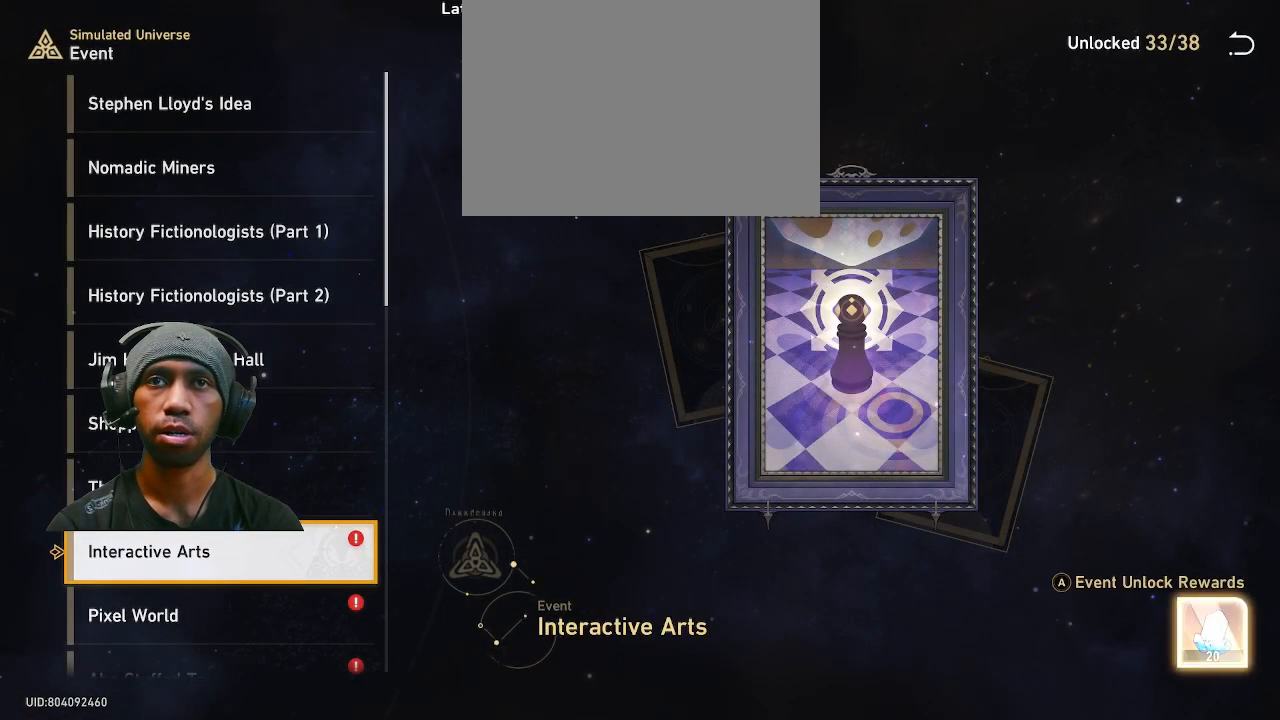
{"buttons": ["R2"], "left_stick": "center", "right_stick": "center", "events": []}
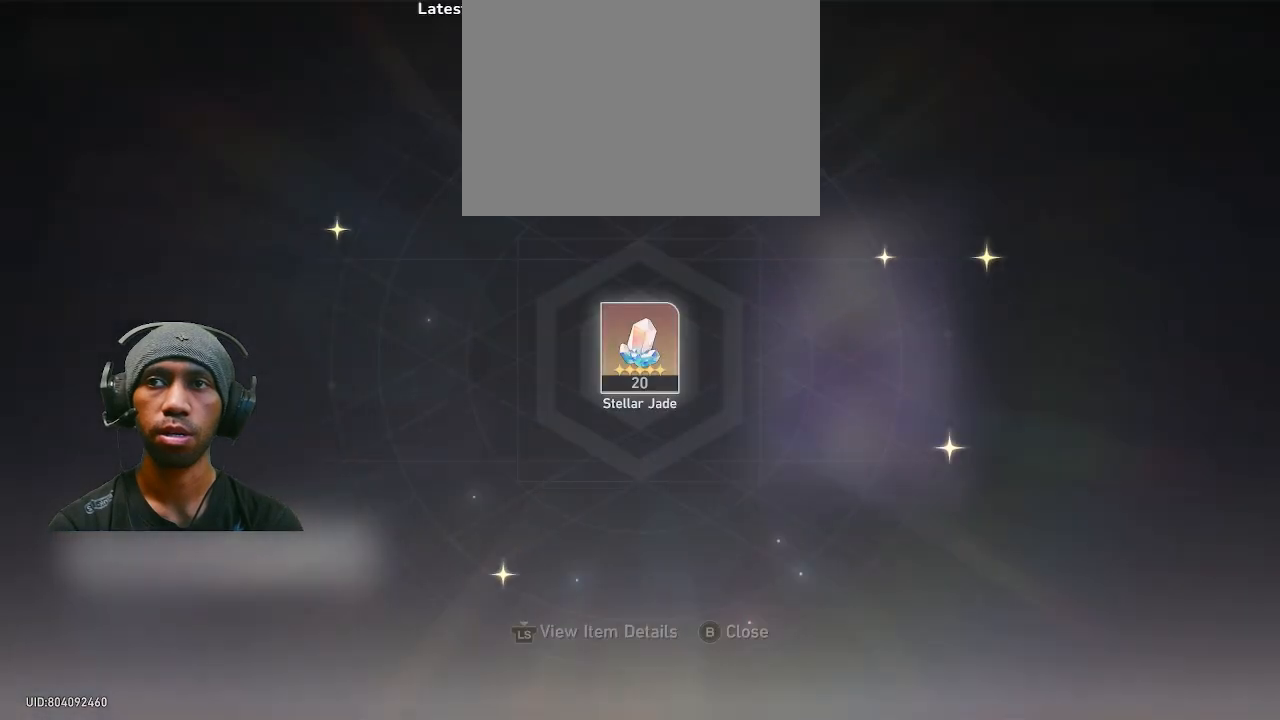
{"buttons": ["R2"], "left_stick": "down", "right_stick": "center", "events": [[33, "CROSS", "down"], [100, "CROSS", "up"], [483, "left_stick", "down"]]}
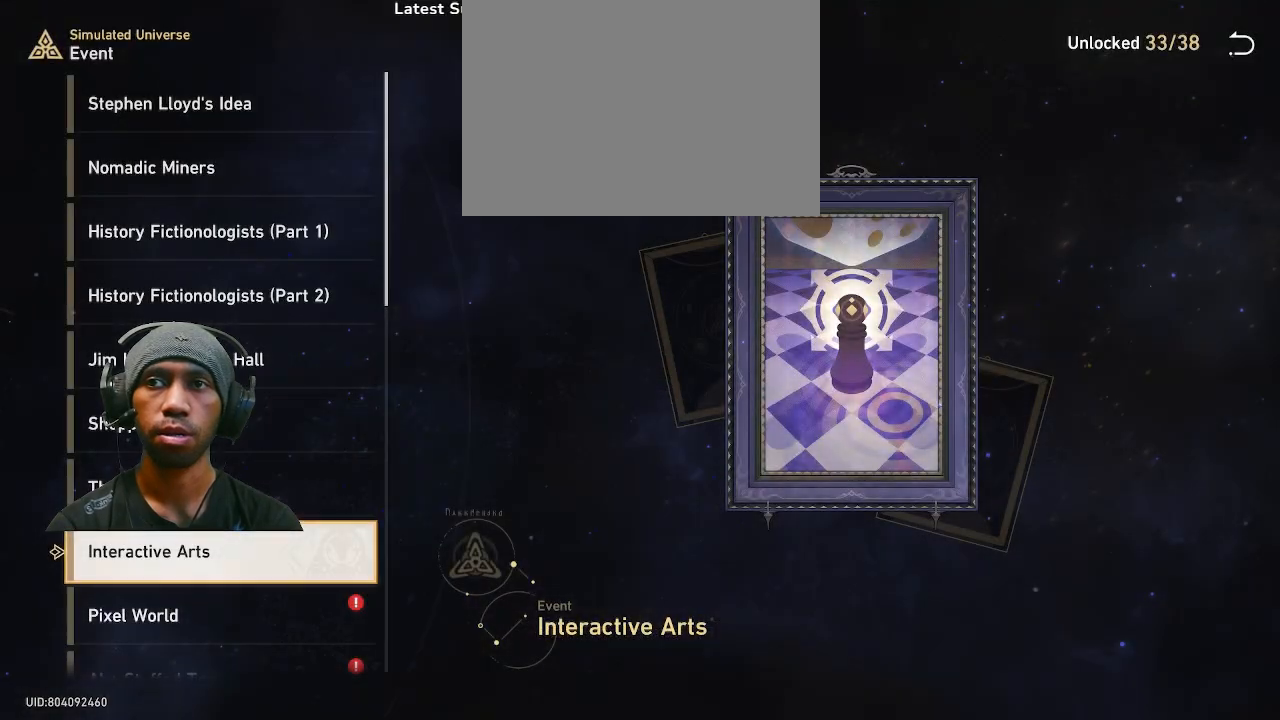
{"buttons": ["R2"], "left_stick": "center", "right_stick": "center", "events": [[183, "left_stick", "center"]]}
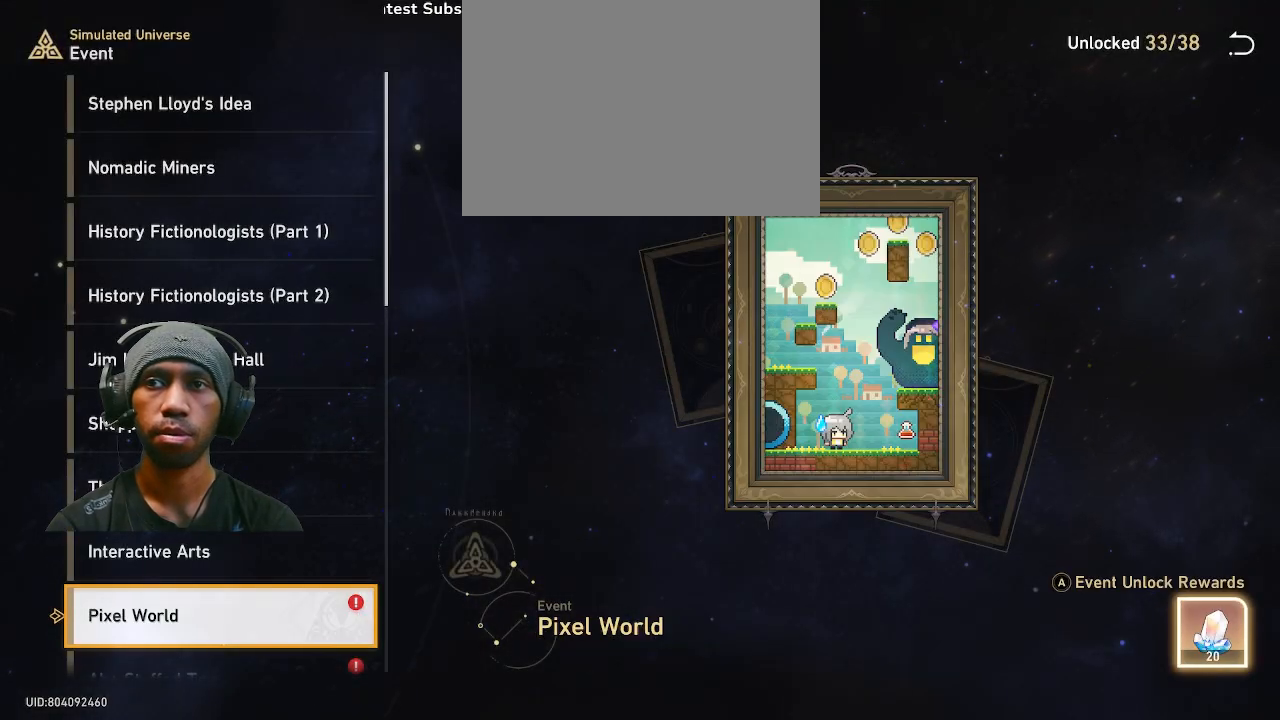
{"buttons": ["R2"], "left_stick": "center", "right_stick": "center", "events": [[67, "CROSS", "down"], [117, "CROSS", "up"]]}
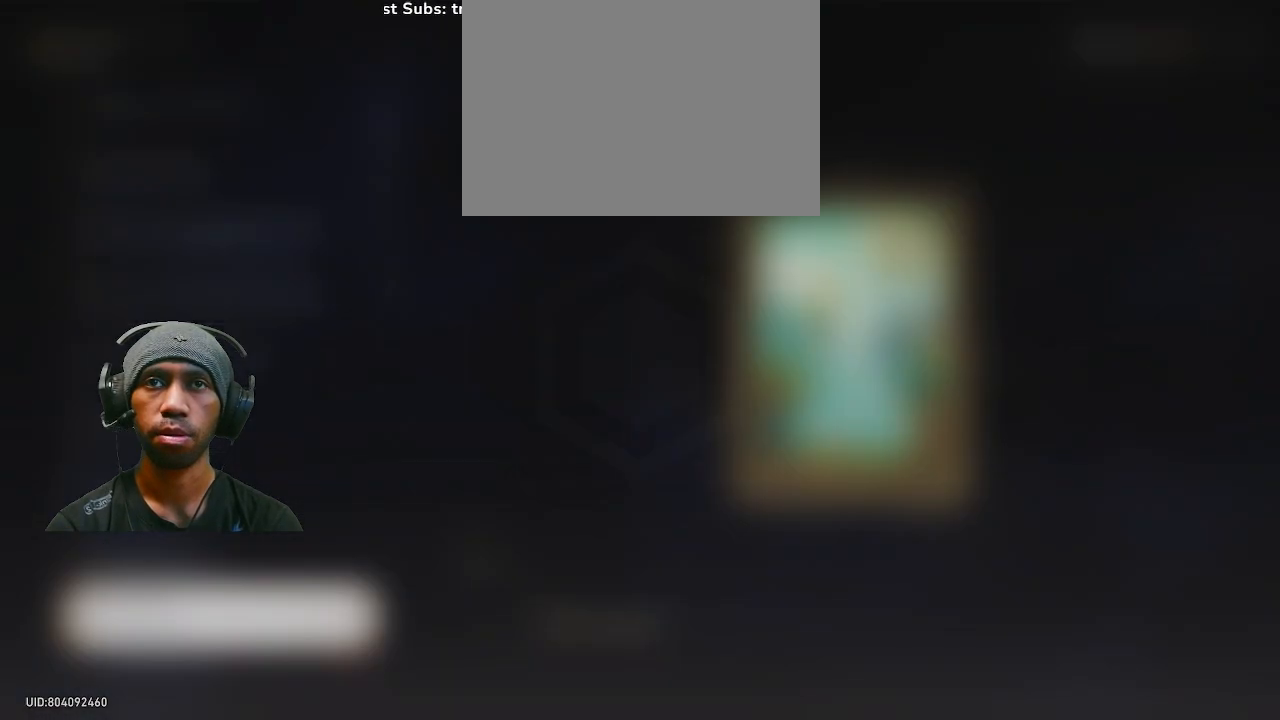
{"buttons": ["R2"], "left_stick": "center", "right_stick": "center", "events": [[267, "CROSS", "down"], [367, "CROSS", "up"]]}
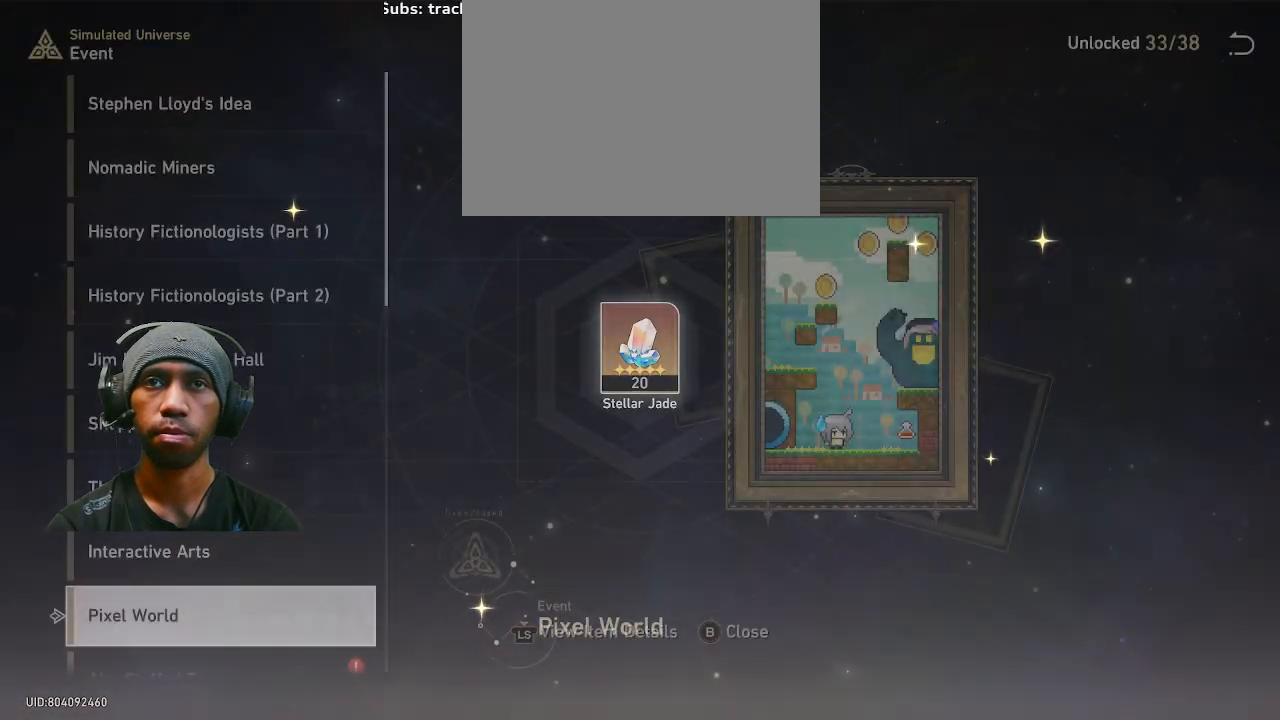
{"buttons": ["R2"], "left_stick": "center", "right_stick": "center", "events": [[183, "left_stick", "down"], [367, "left_stick", "center"]]}
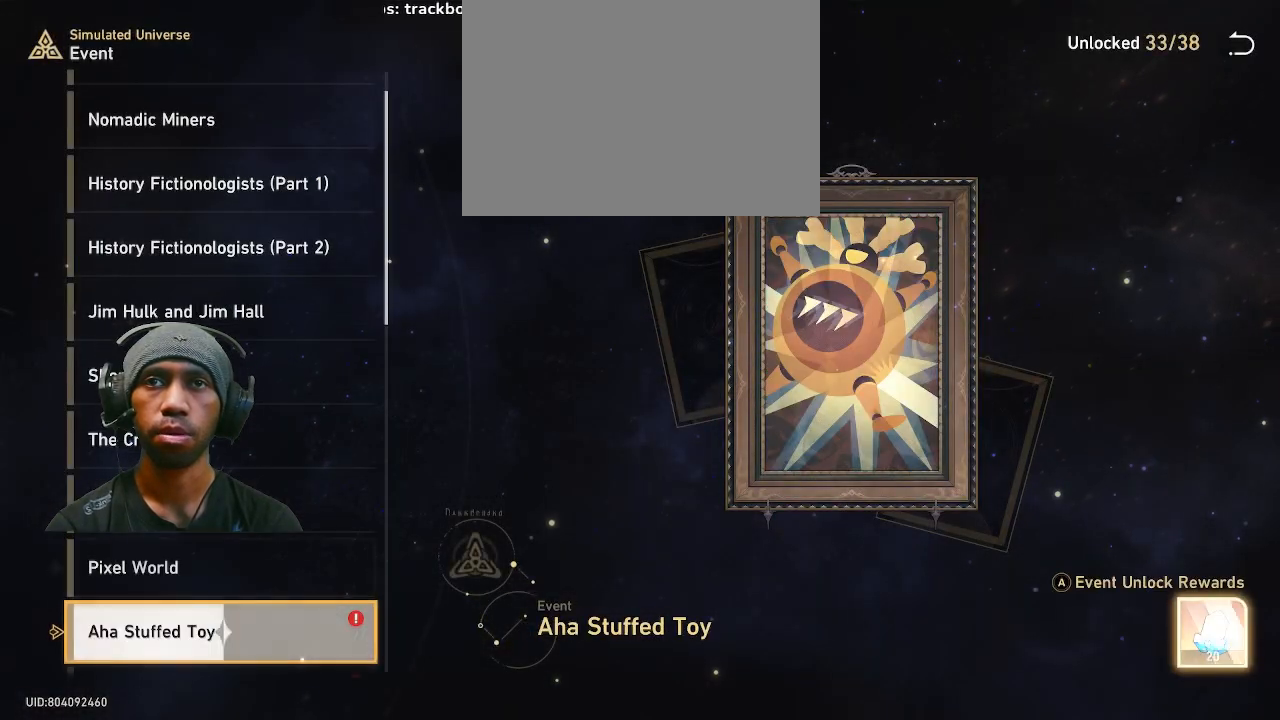
{"buttons": ["R2"], "left_stick": "center", "right_stick": "center", "events": [[167, "CROSS", "down"], [200, "CROSS", "up"]]}
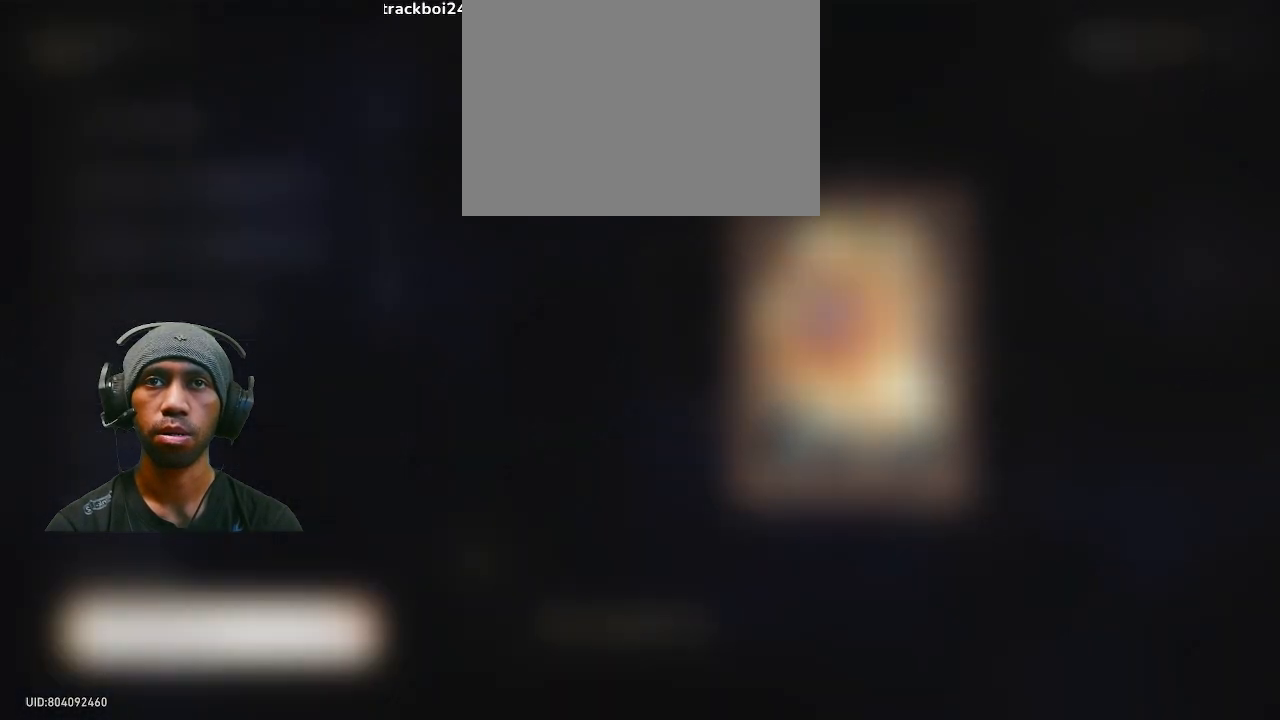
{"buttons": ["CROSS", "R2"], "left_stick": "center", "right_stick": "center", "events": [[450, "CROSS", "down"]]}
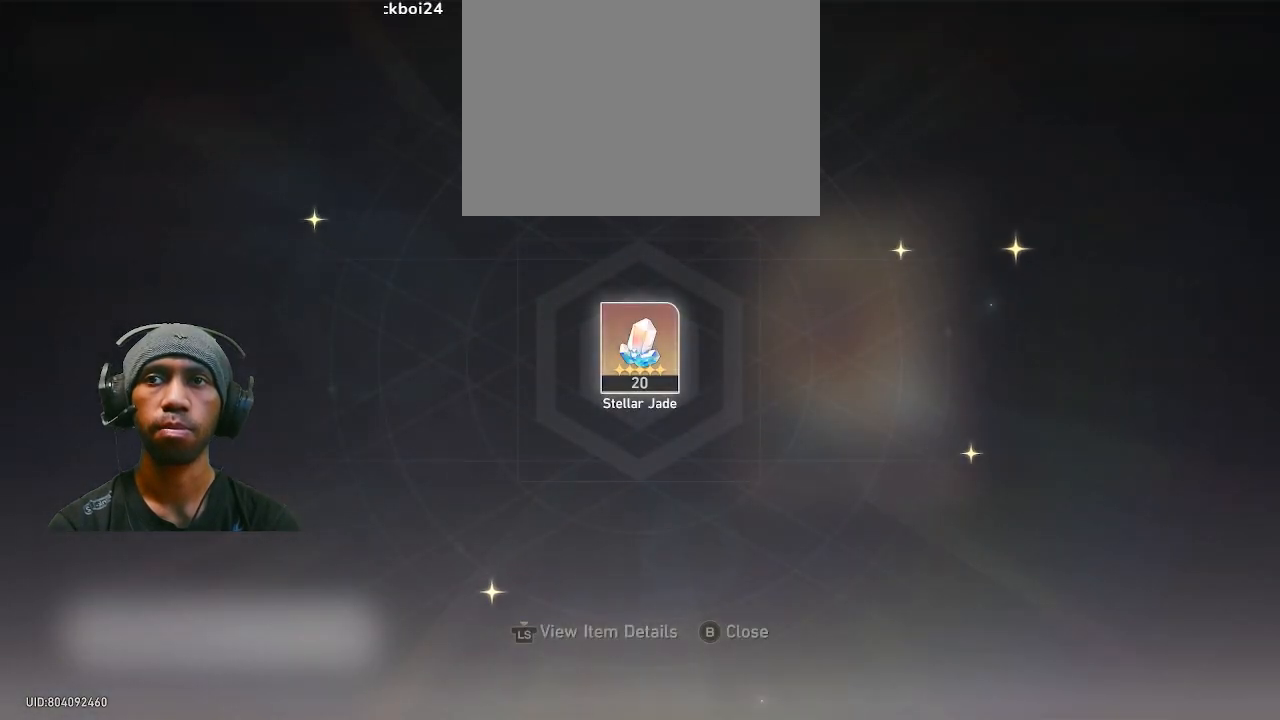
{"buttons": ["R2"], "left_stick": "down", "right_stick": "center", "events": [[17, "CROSS", "up"], [400, "left_stick", "down"]]}
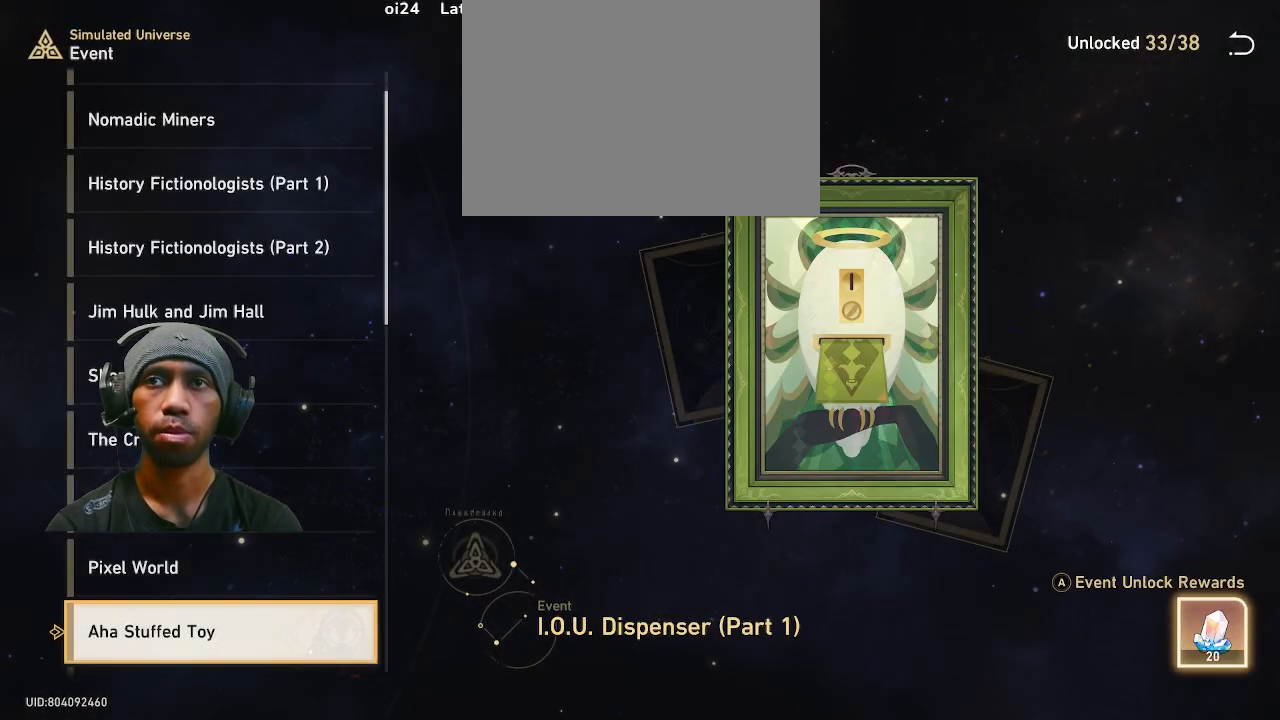
{"buttons": ["R2"], "left_stick": "center", "right_stick": "center", "events": [[67, "left_stick", "center"], [250, "CROSS", "down"], [333, "CROSS", "up"]]}
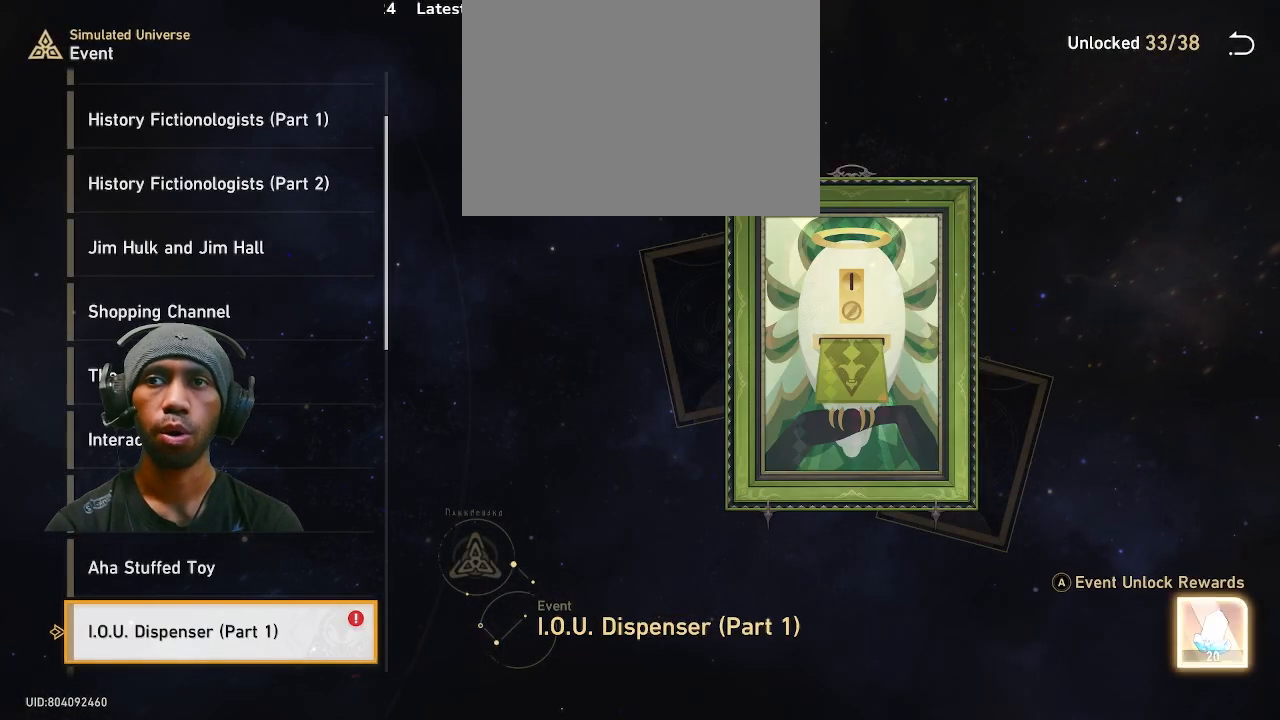
{"buttons": ["R2"], "left_stick": "center", "right_stick": "center", "events": []}
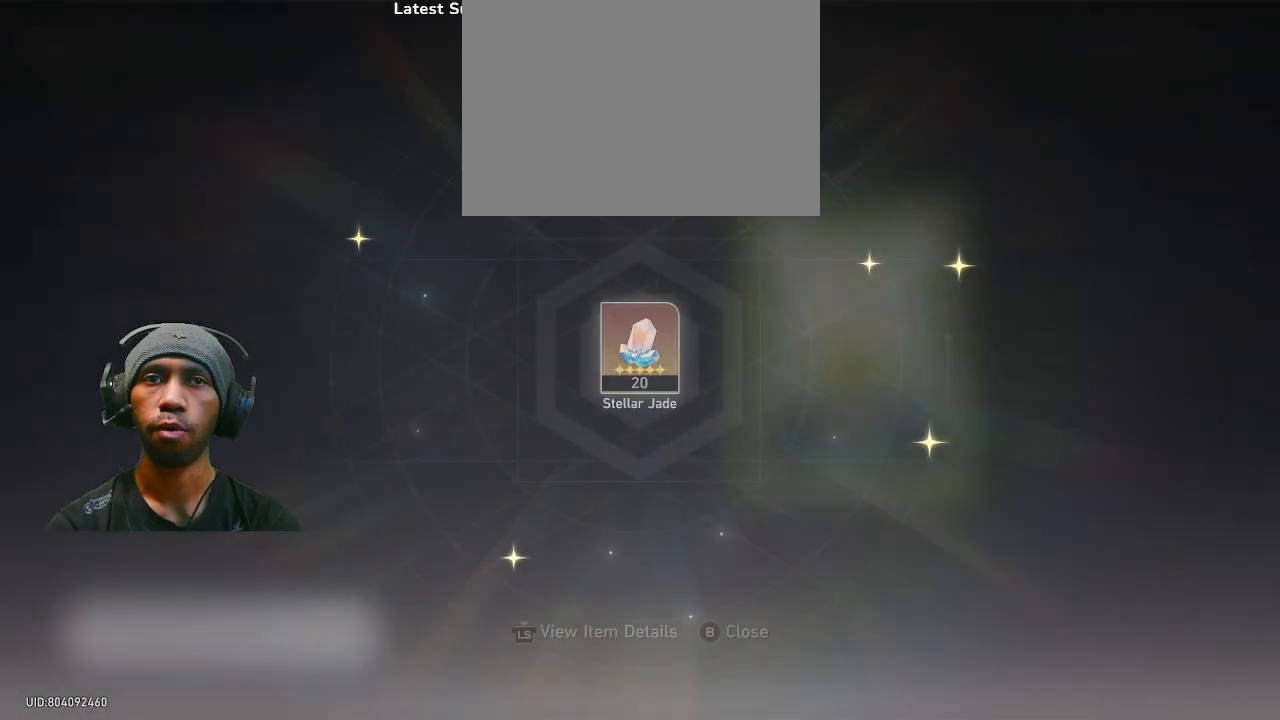
{"buttons": ["R2"], "left_stick": "down", "right_stick": "center", "events": [[133, "CROSS", "down"], [217, "CROSS", "up"], [467, "left_stick", "down"]]}